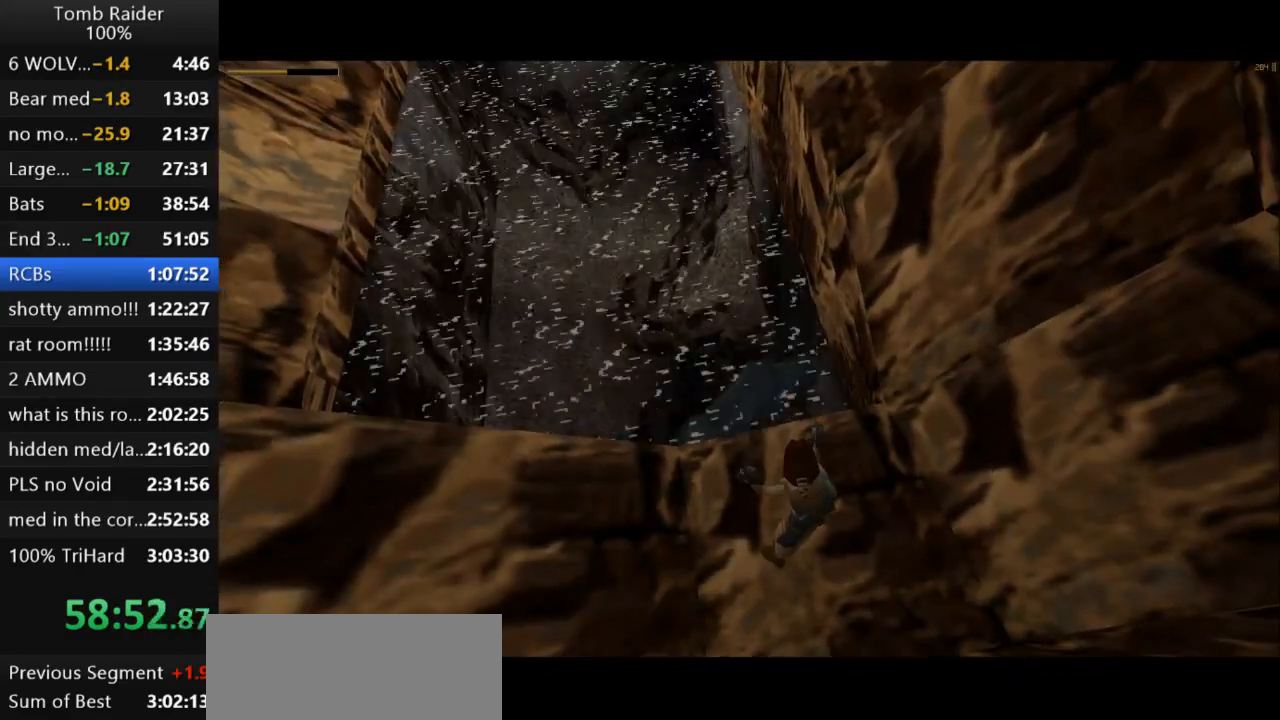
Gameplay with keyboard; each line is a JSON object with the keys held at the frame after it. "events" lists presses ("down") and releases ("up") of "action", "action2", "down", "guns", "inv", "jump", "left", "look", "lstep", "right", "roll", "roll2", "rstep", "up" and "walk" between this image and that frame as [ms after this image, input, new state], when the widget could be followed in between. No other keys are recorded. Mouse input is not recorded. Key names are as the overlay labels them; some are game actions (e.g. jump) rather than physical keys.
{"keys": ["action2", "look"], "events": []}
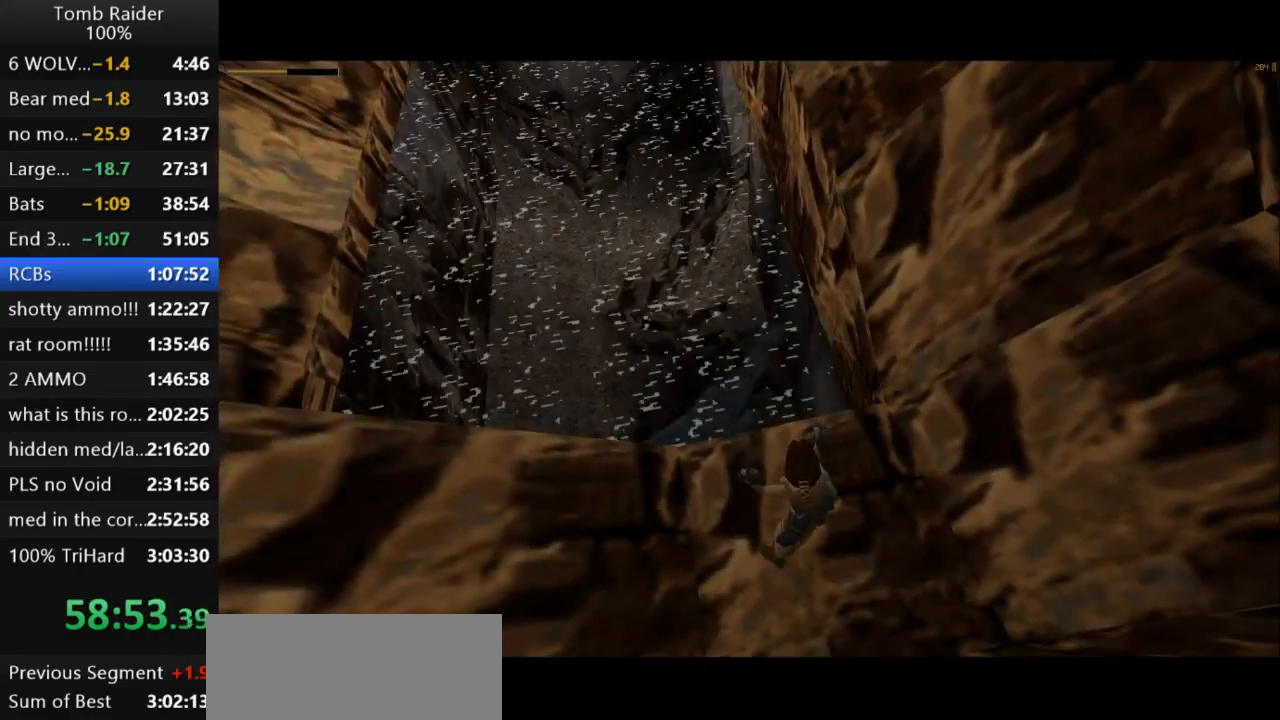
{"keys": ["action2", "look"], "events": []}
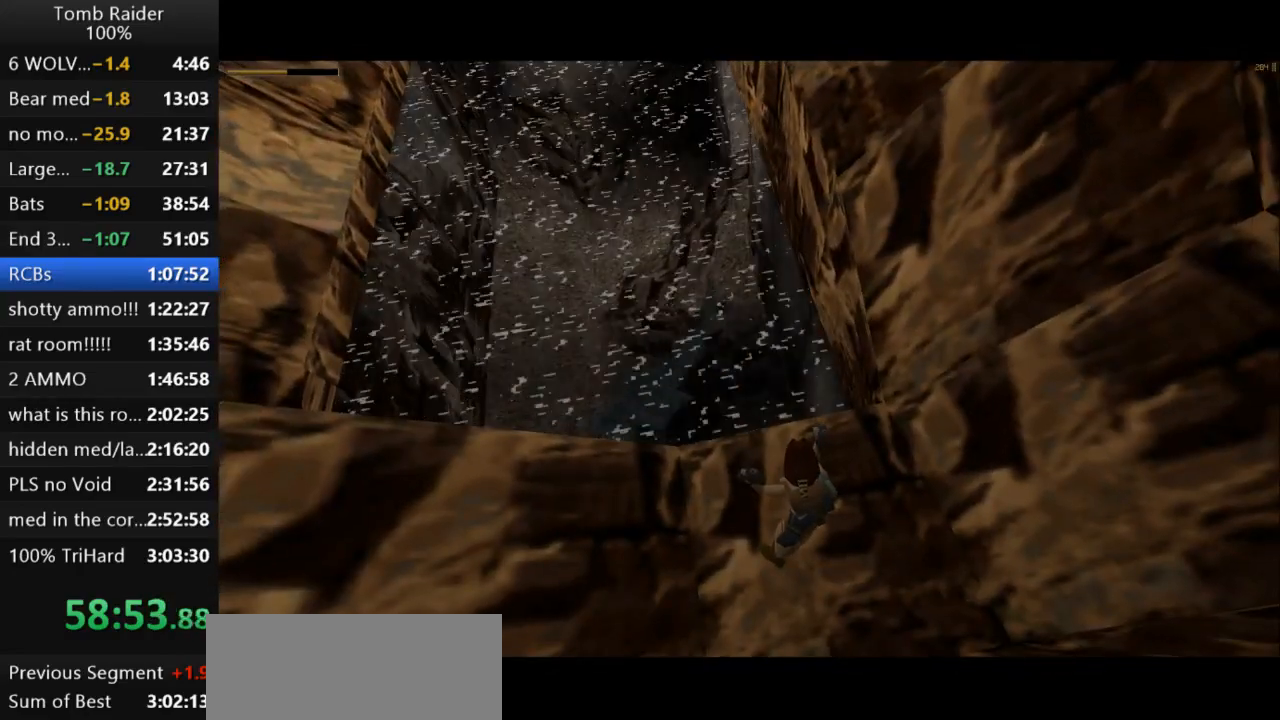
{"keys": [], "events": [[333, "action2", "up"], [333, "look", "up"]]}
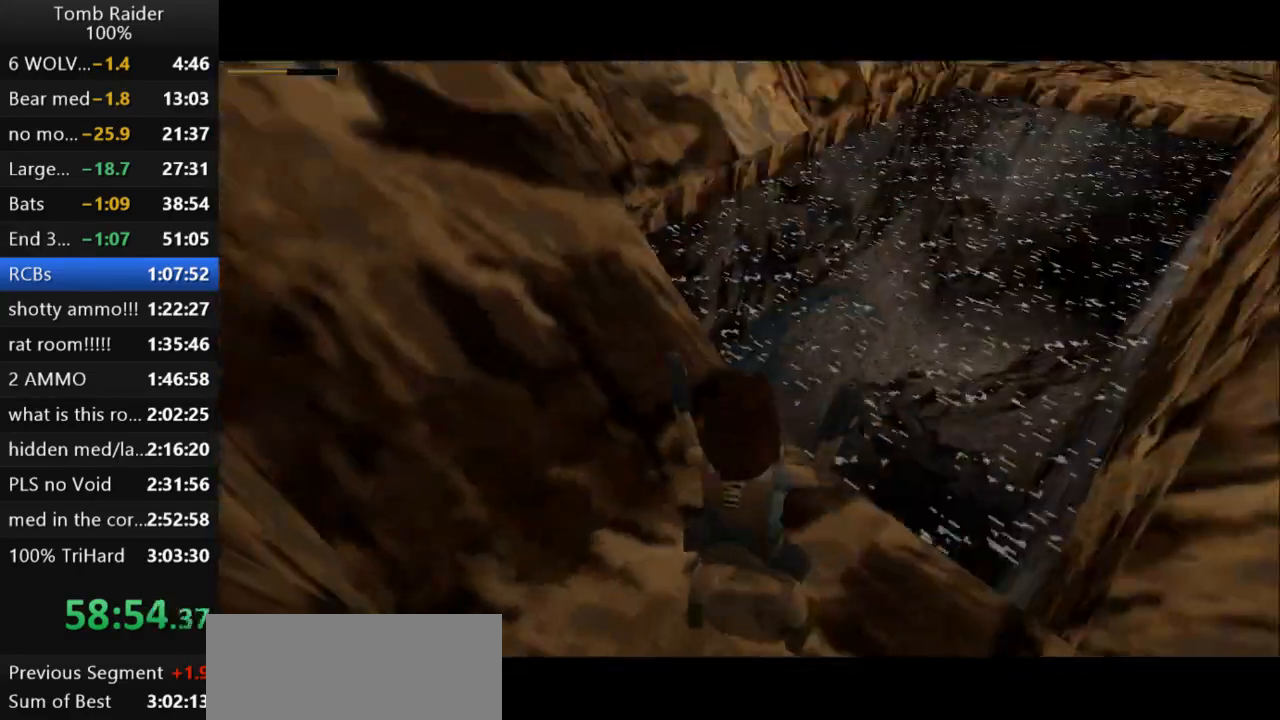
{"keys": ["right", "up", "walk"], "events": [[133, "walk", "down"], [233, "up", "down"], [400, "right", "down"]]}
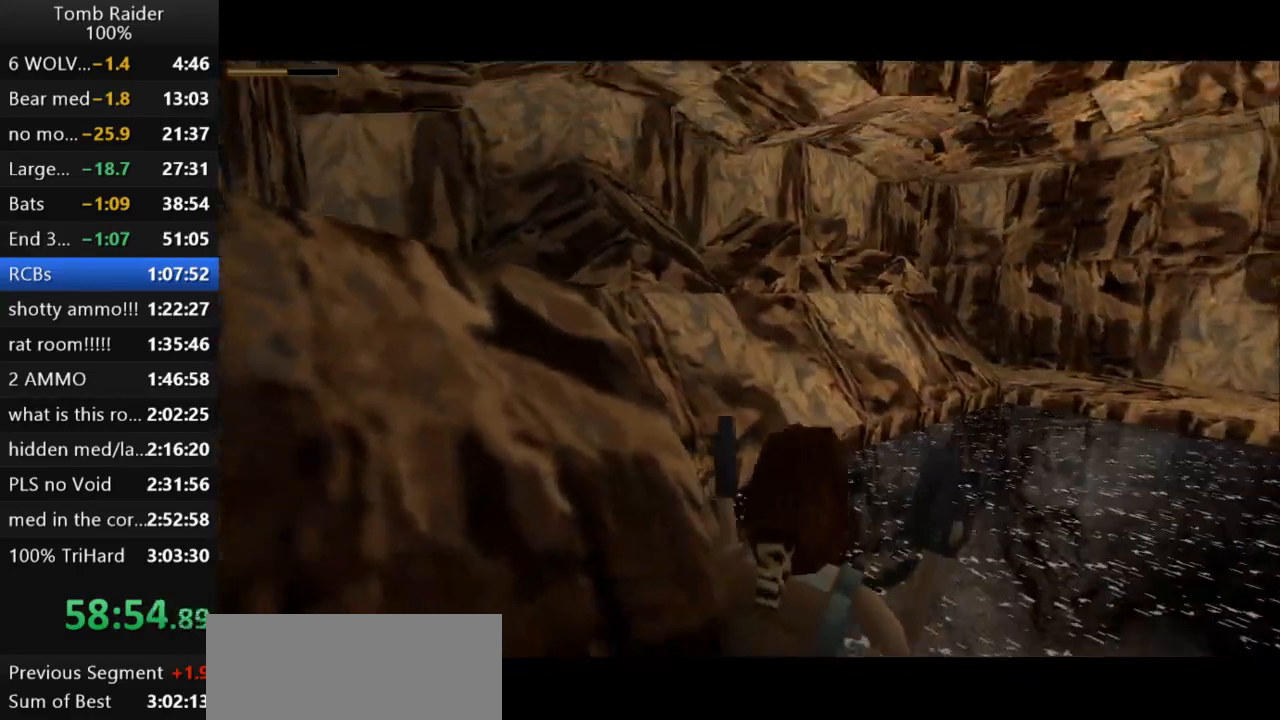
{"keys": ["up", "walk"], "events": [[233, "right", "up"]]}
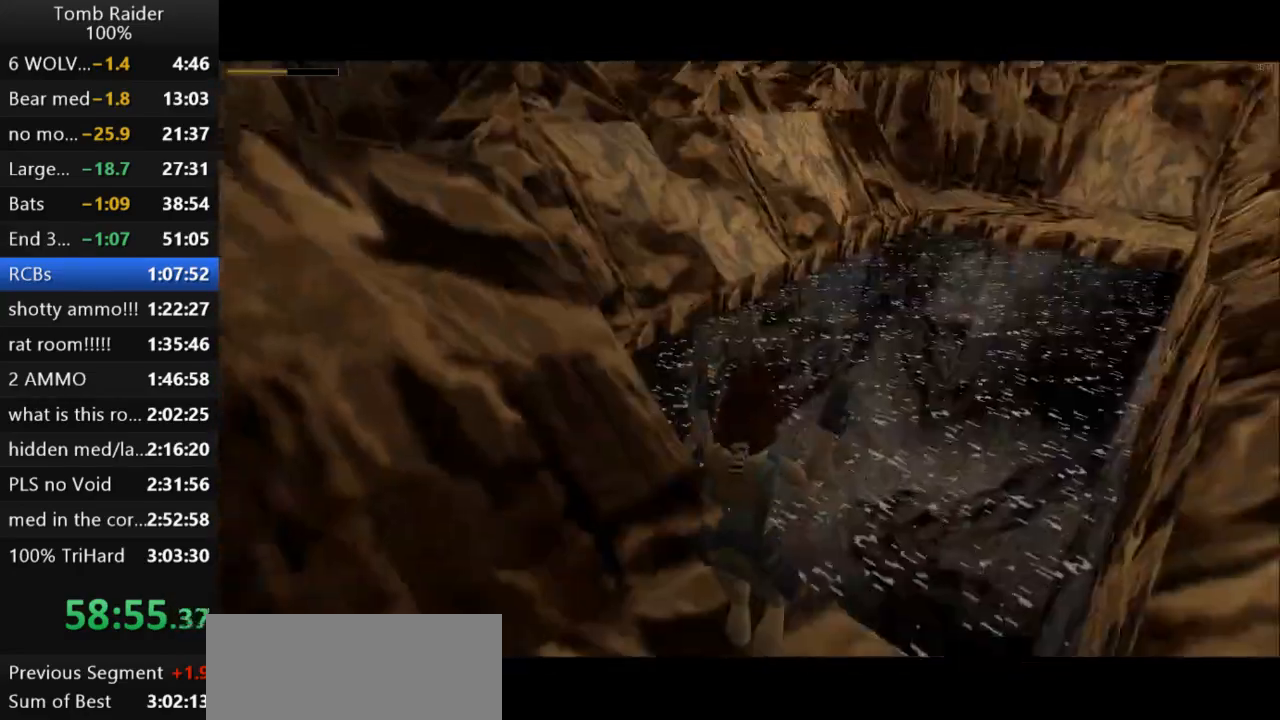
{"keys": ["action2", "walk"], "events": [[267, "action2", "down"], [467, "up", "up"]]}
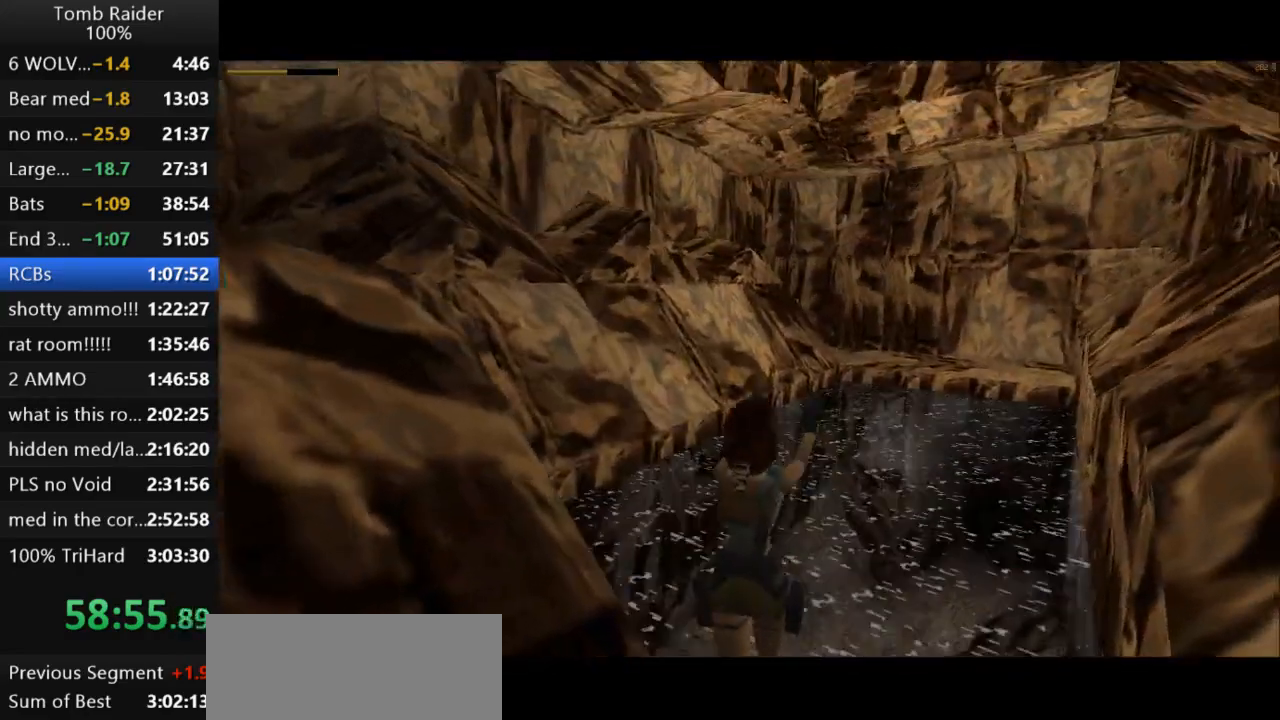
{"keys": ["walk"], "events": [[233, "action2", "up"]]}
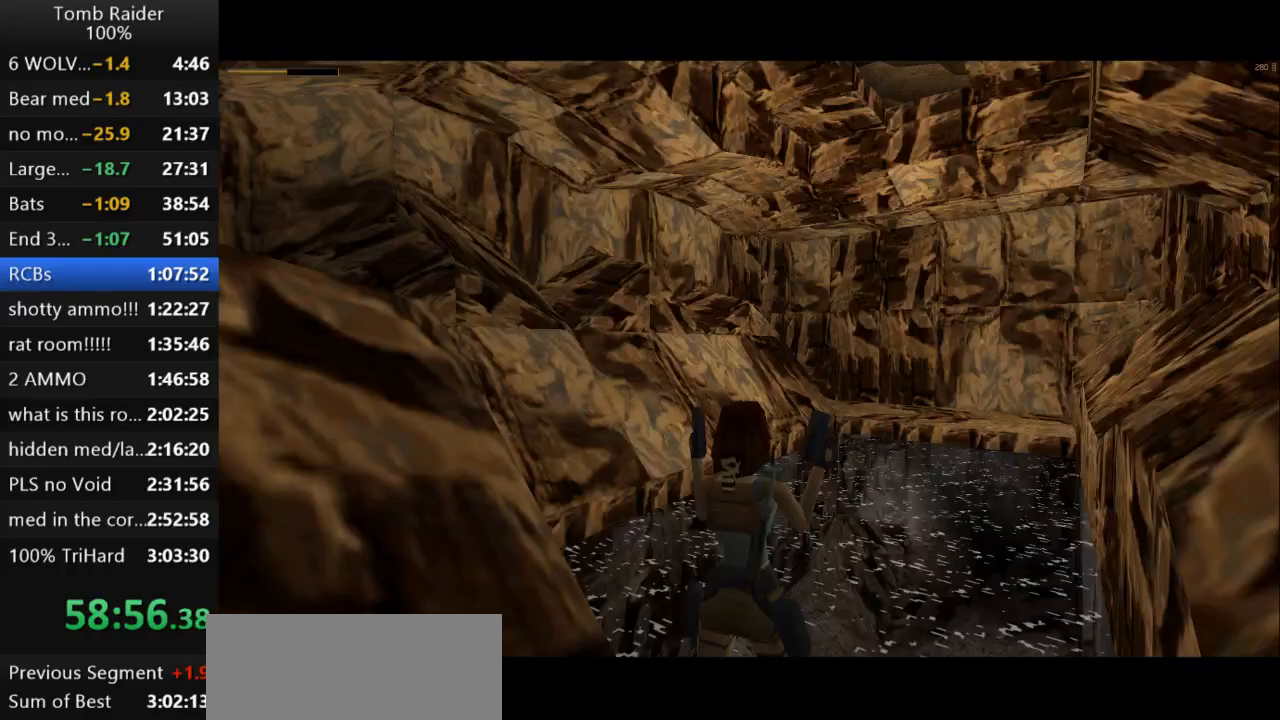
{"keys": [], "events": [[333, "walk", "up"]]}
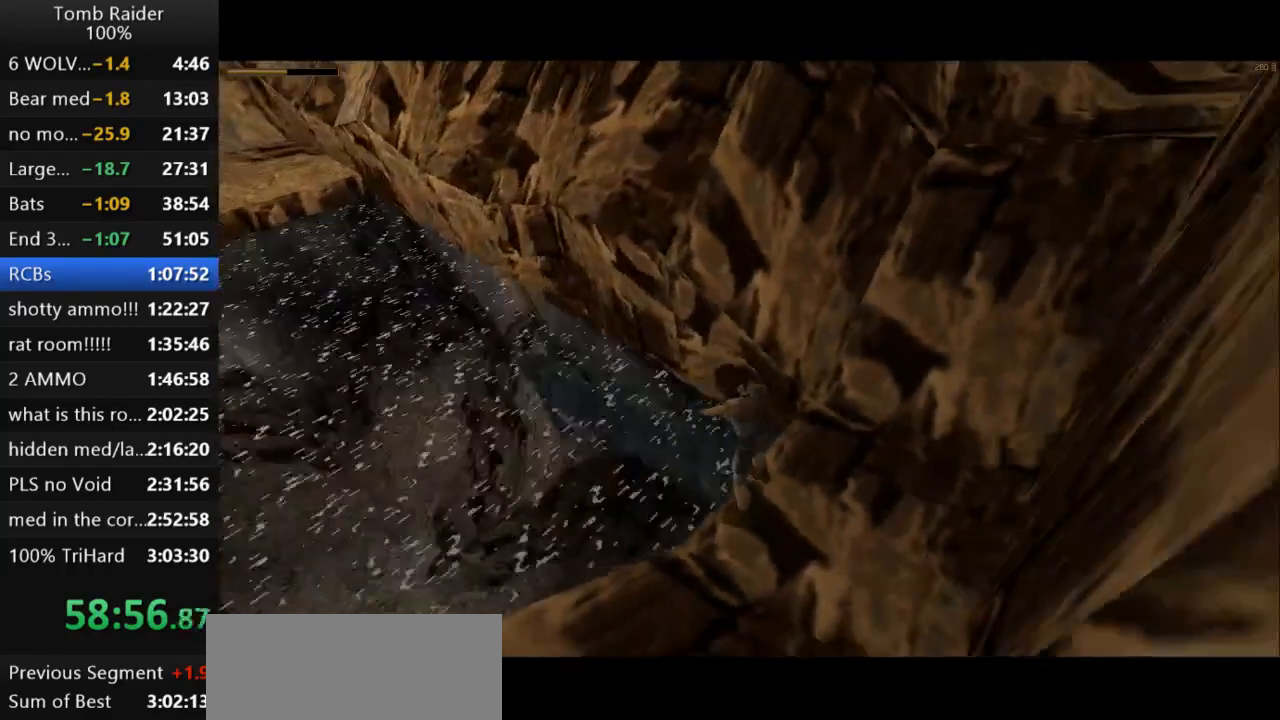
{"keys": ["action2"], "events": [[100, "action2", "down"]]}
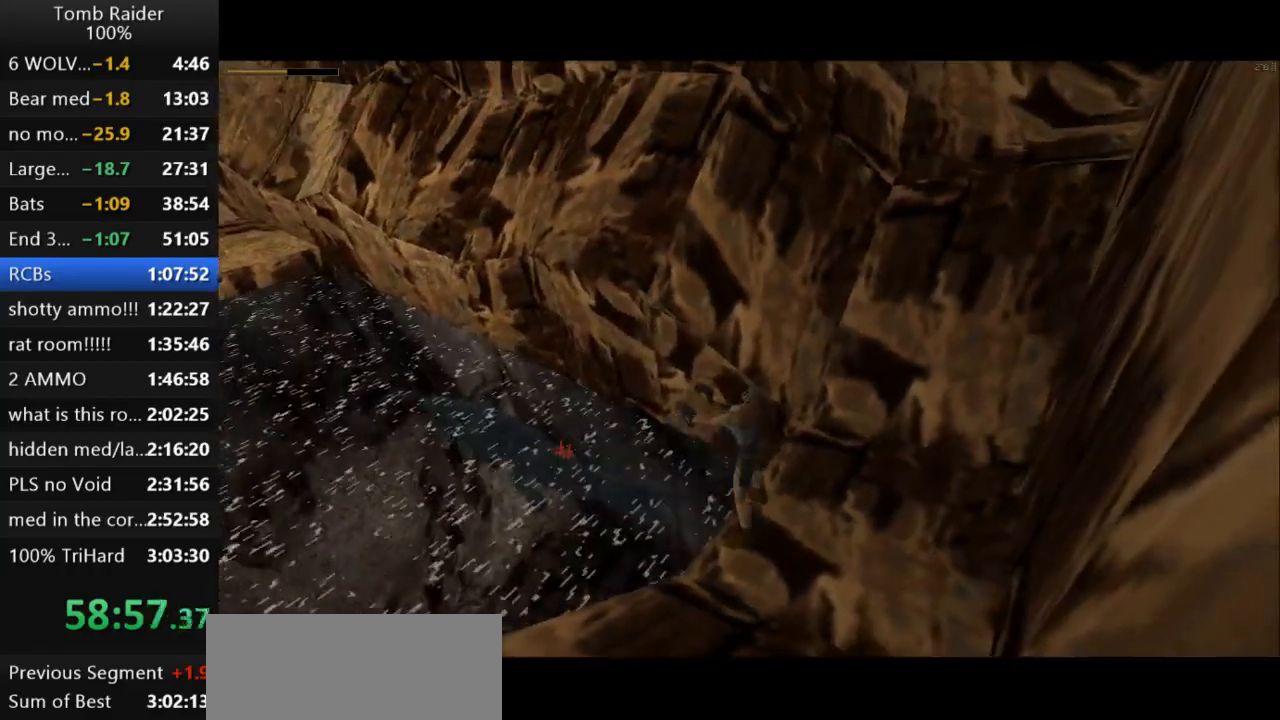
{"keys": ["action2", "jump", "right", "up"], "events": [[100, "jump", "down"], [200, "up", "down"], [467, "right", "down"]]}
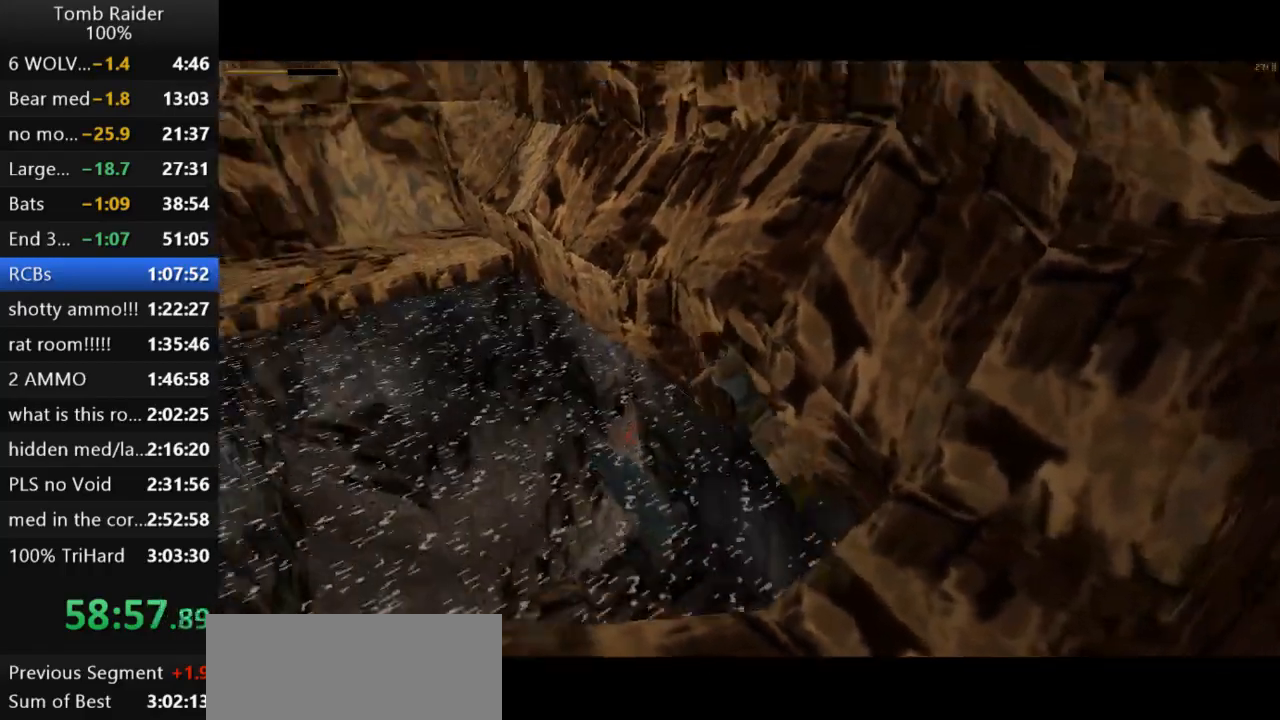
{"keys": ["guns", "right", "up"], "events": [[100, "jump", "up"], [267, "action2", "up"], [433, "guns", "down"]]}
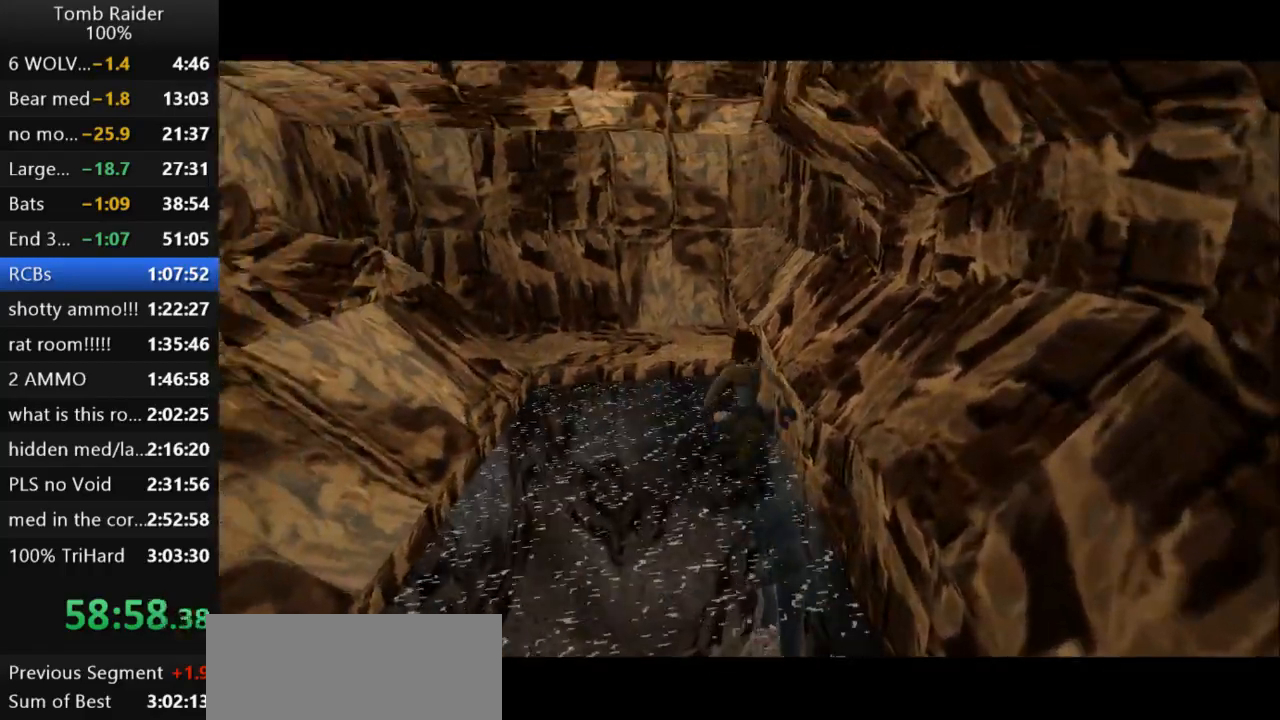
{"keys": ["up"], "events": [[67, "guns", "up"], [333, "right", "up"]]}
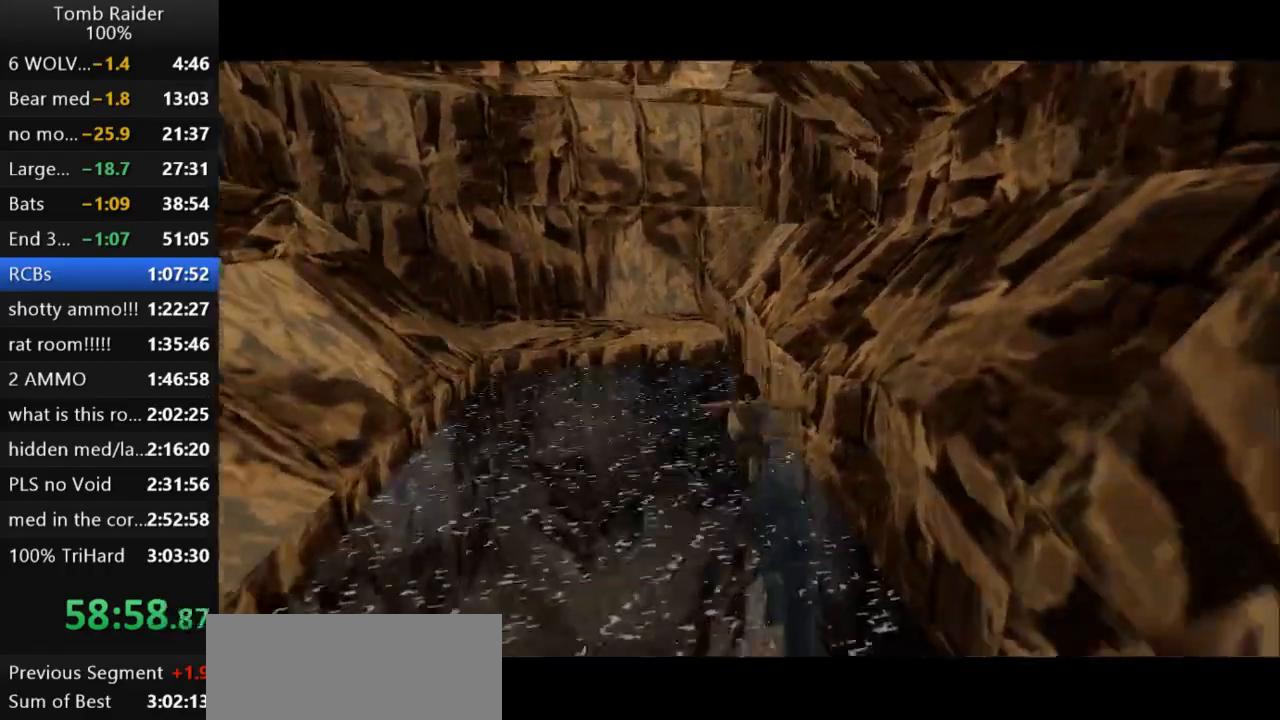
{"keys": ["down"], "events": [[133, "up", "up"], [400, "down", "down"]]}
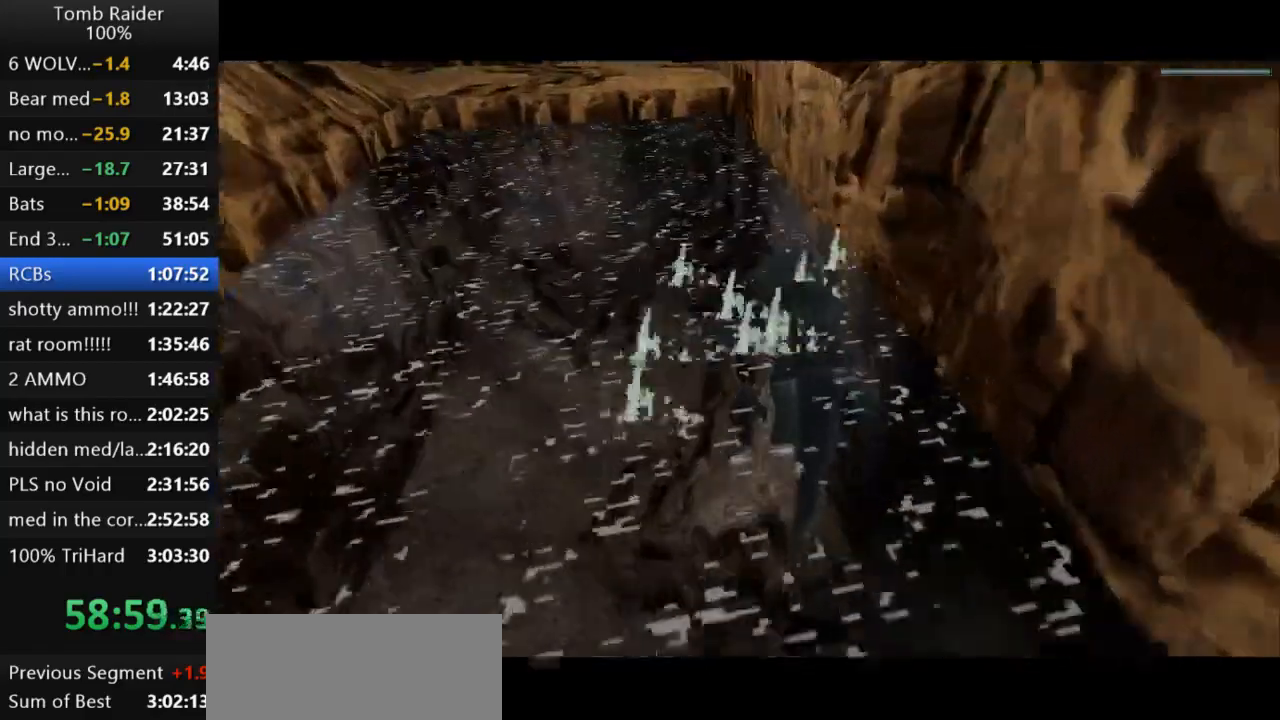
{"keys": ["down", "jump", "right"], "events": [[333, "right", "down"], [367, "jump", "down"]]}
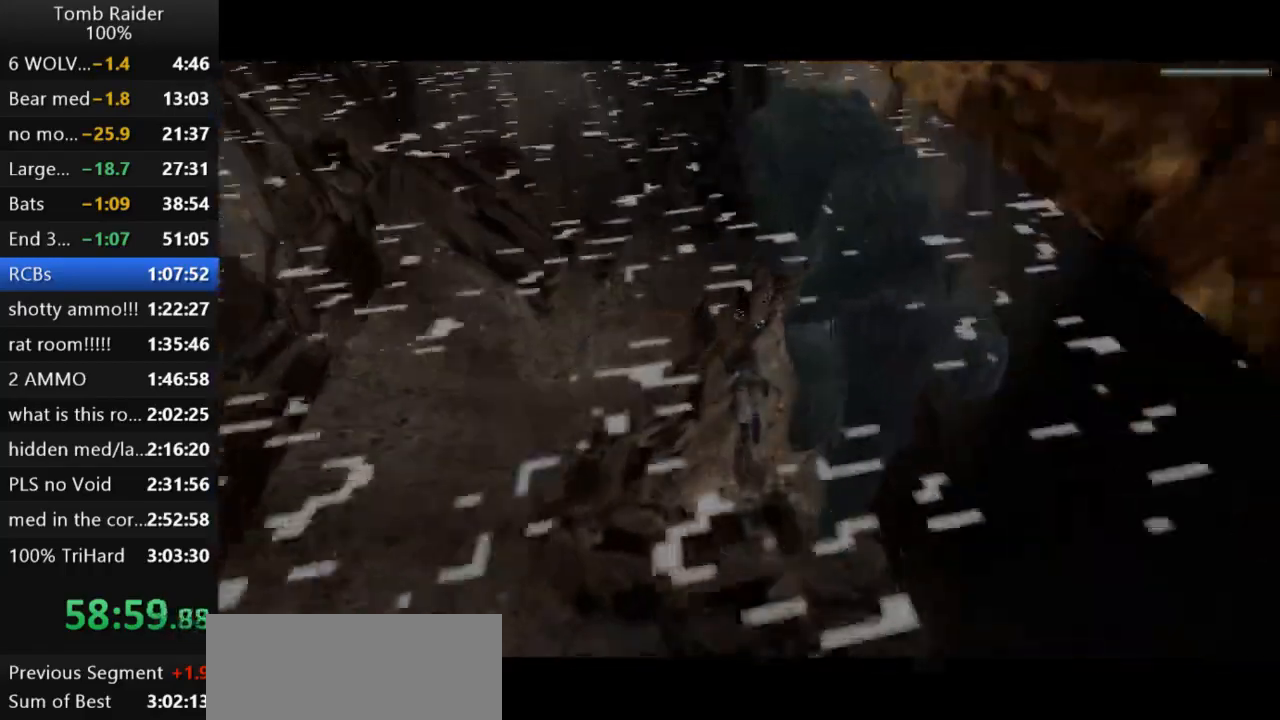
{"keys": ["down", "jump", "right"], "events": []}
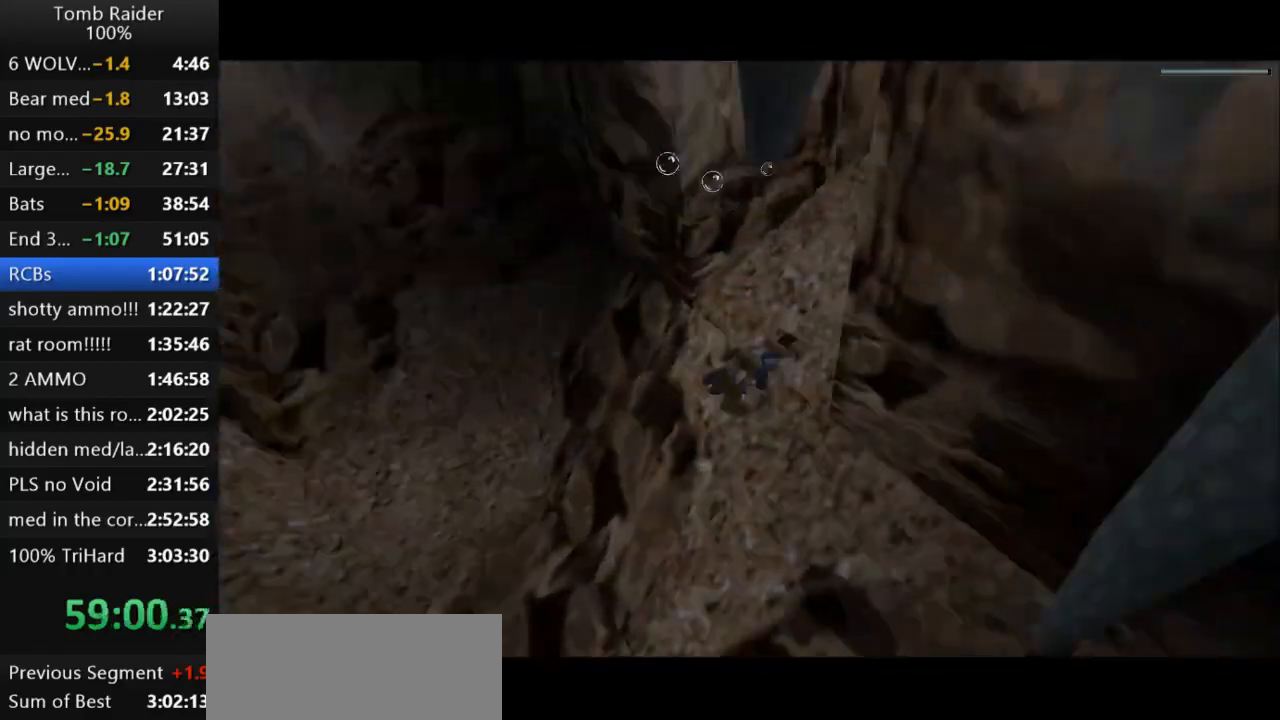
{"keys": ["jump"], "events": [[67, "right", "up"], [367, "right", "down"], [433, "right", "up"], [467, "down", "up"]]}
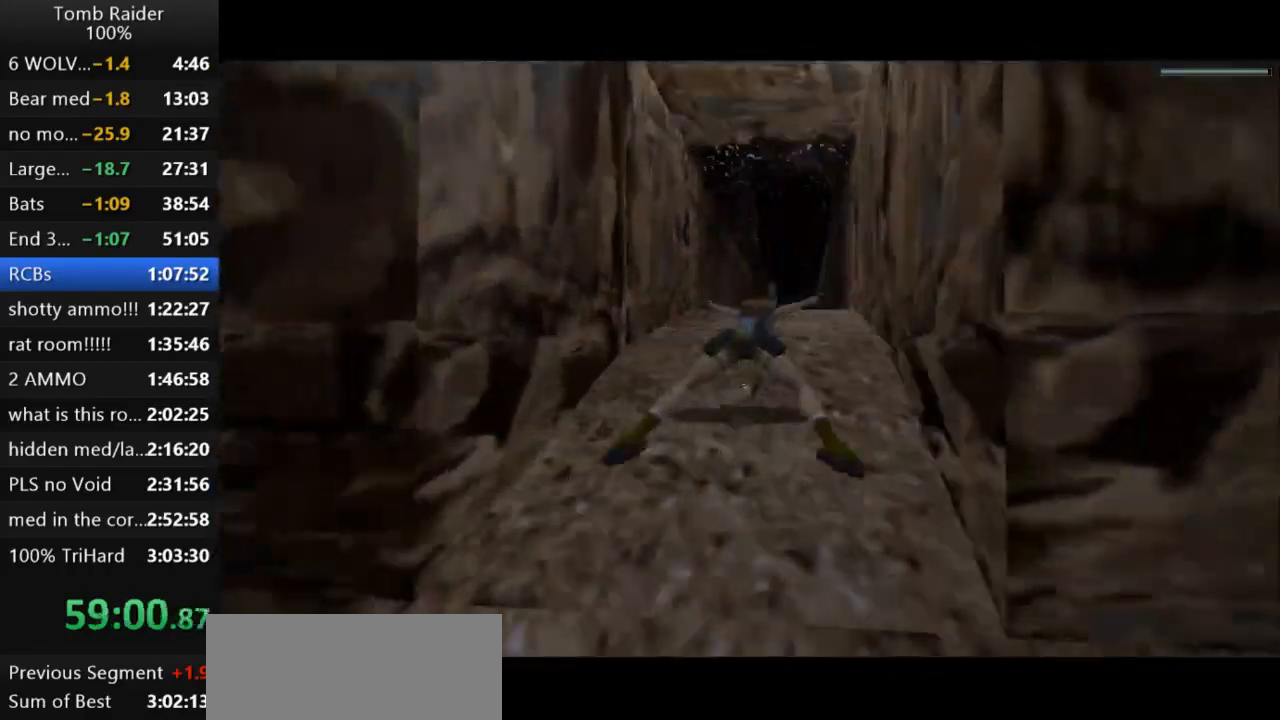
{"keys": ["jump"], "events": [[167, "up", "down"], [400, "up", "up"]]}
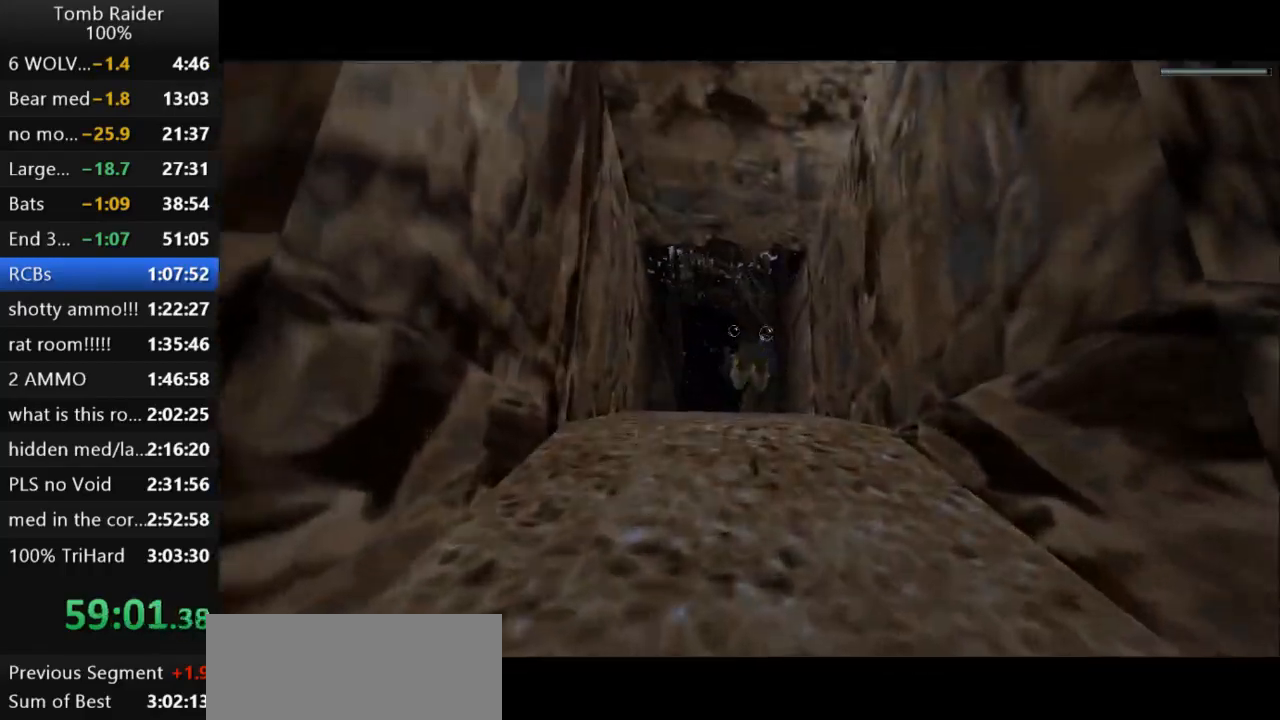
{"keys": ["jump"], "events": [[233, "up", "down"], [300, "up", "up"]]}
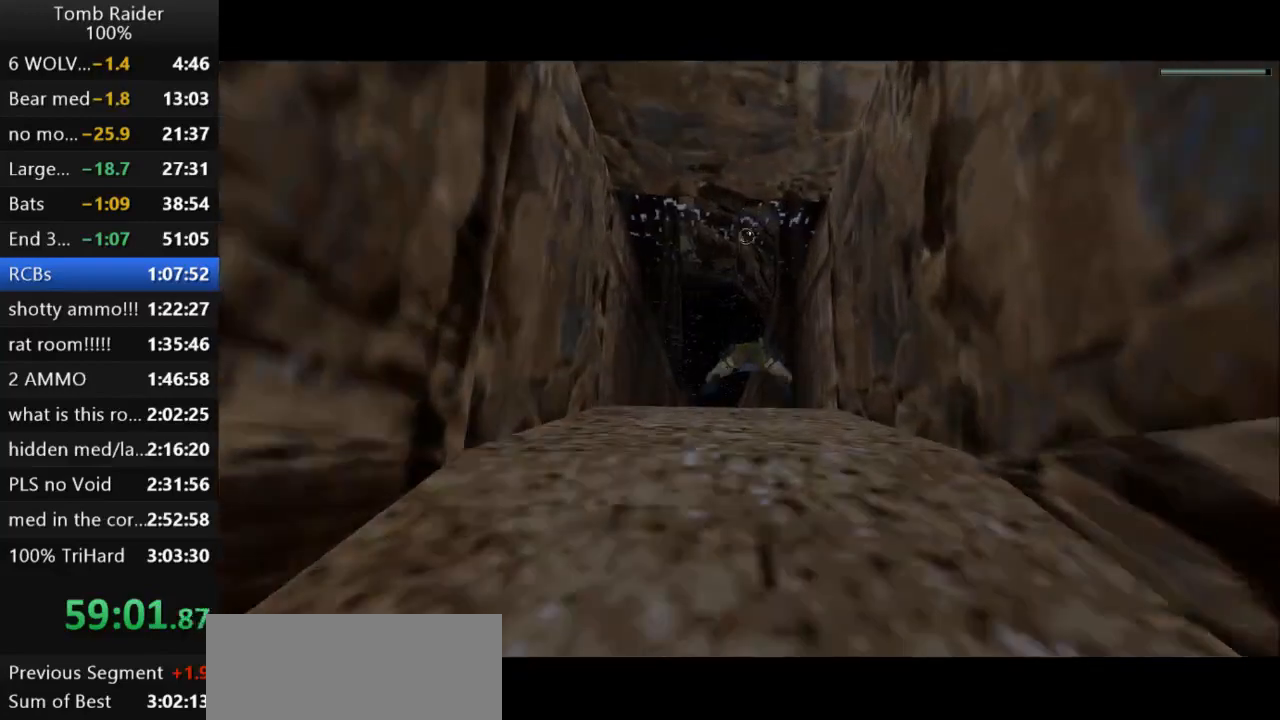
{"keys": ["jump", "up"], "events": [[433, "up", "down"]]}
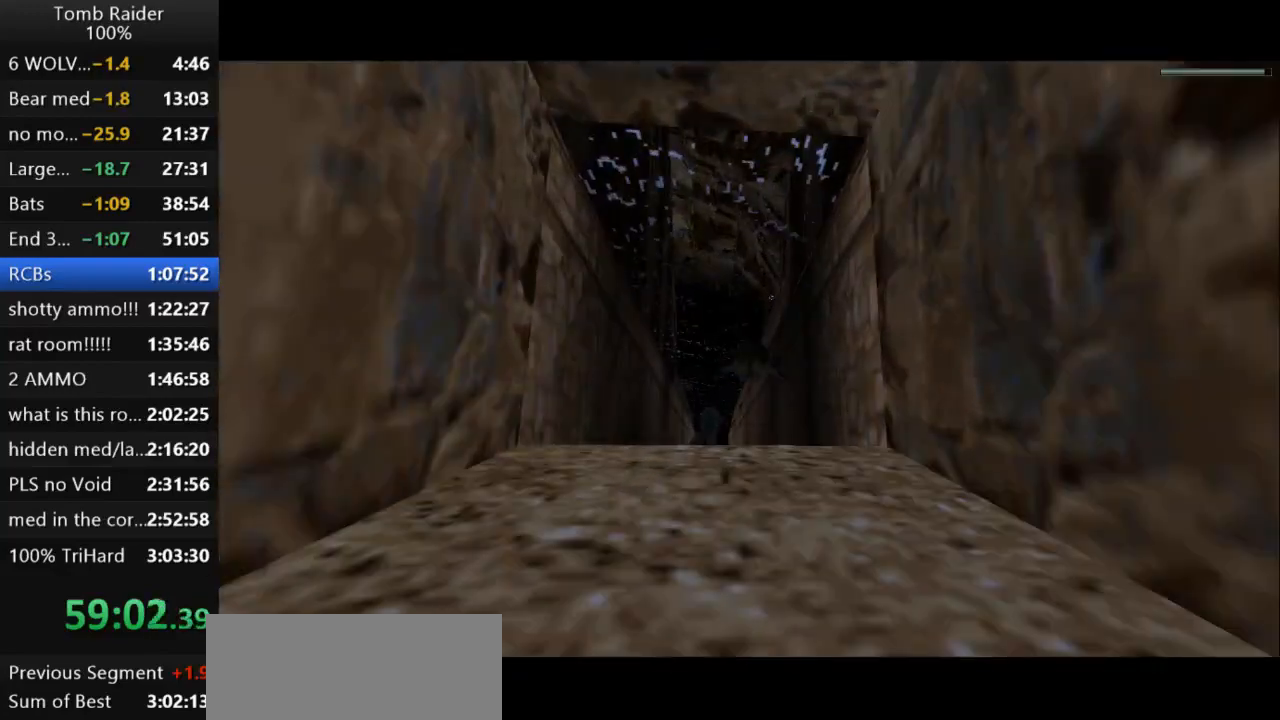
{"keys": ["jump"], "events": [[33, "up", "up"], [433, "up", "down"], [500, "up", "up"]]}
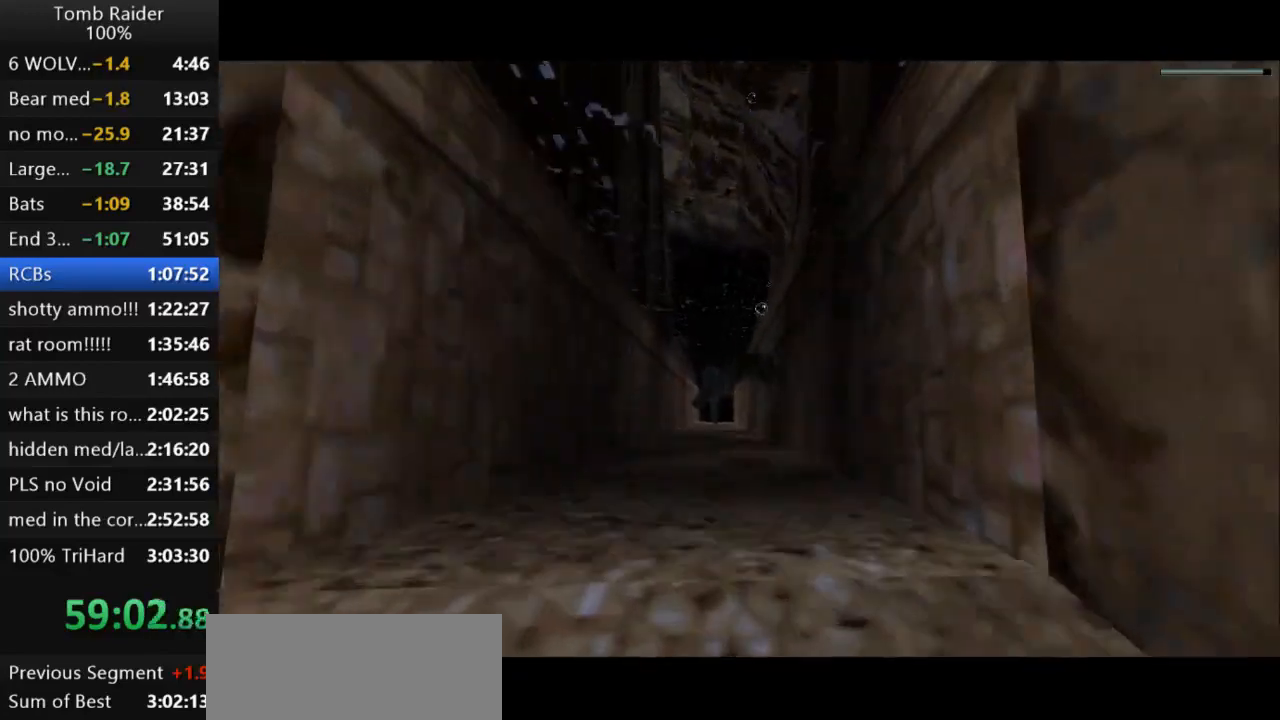
{"keys": ["jump"], "events": []}
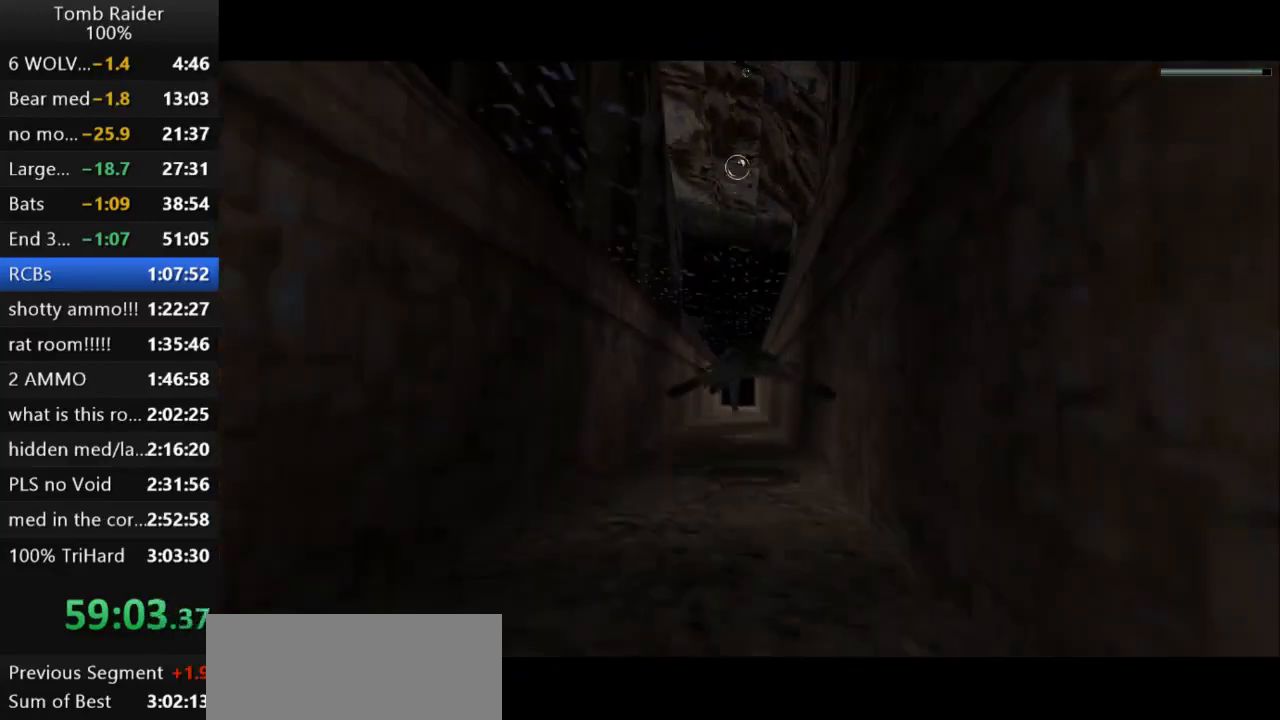
{"keys": ["jump"], "events": []}
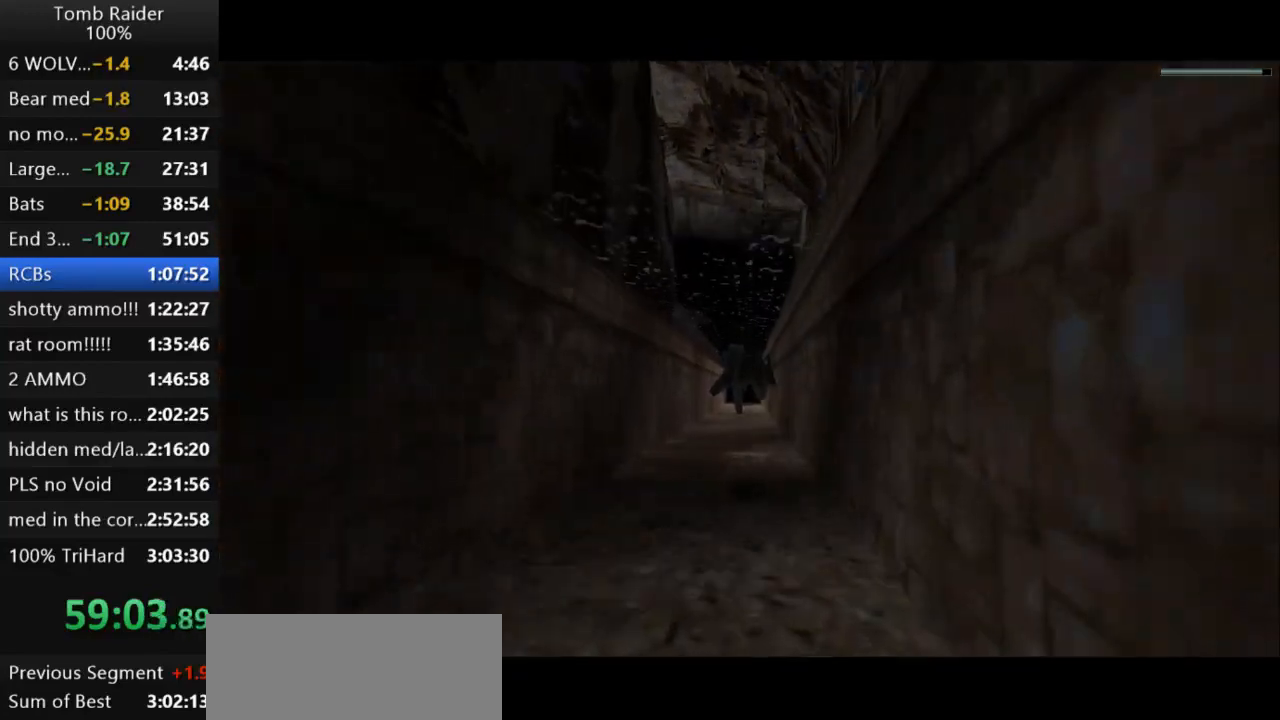
{"keys": ["jump"], "events": []}
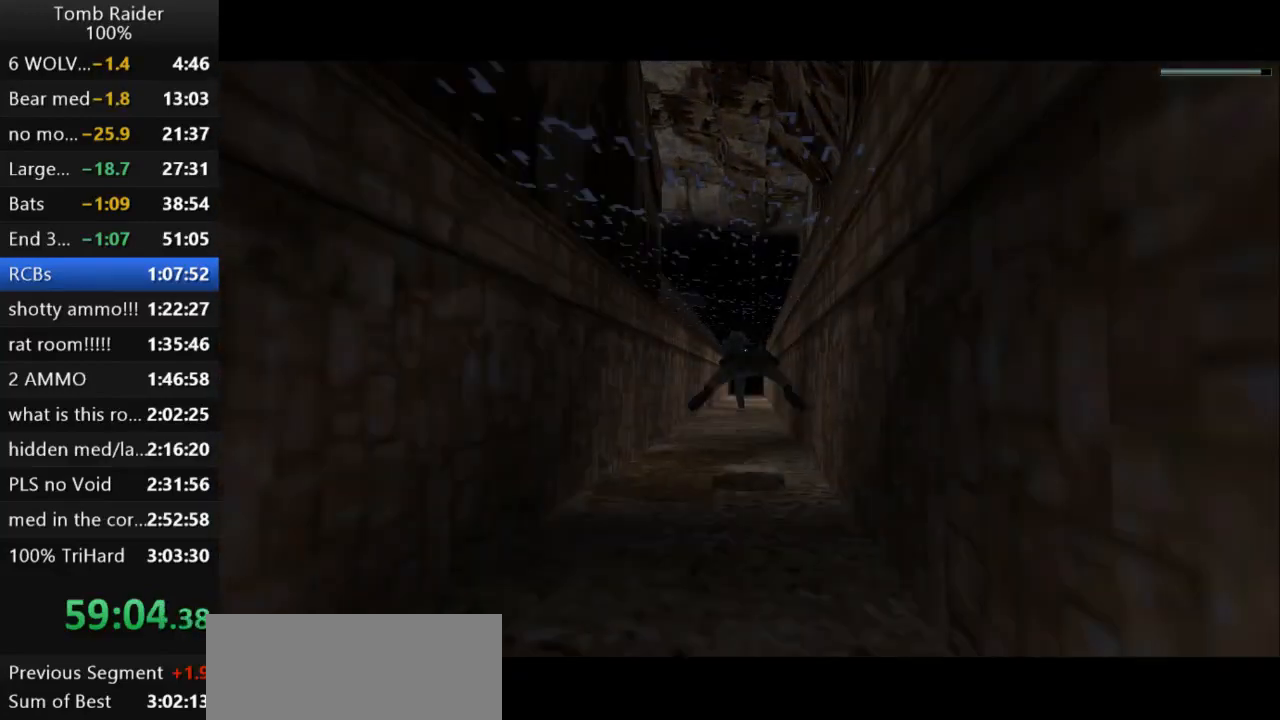
{"keys": ["jump"], "events": [[167, "left", "down"], [233, "left", "up"]]}
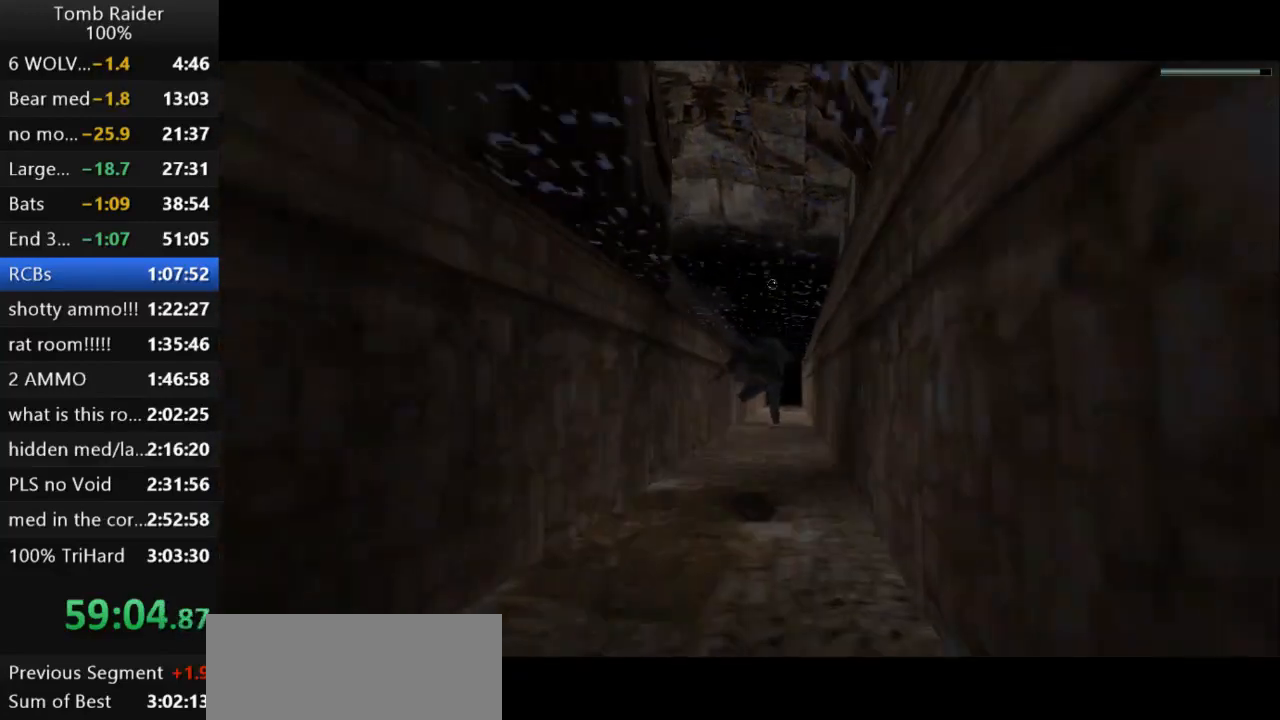
{"keys": ["down", "jump"], "events": [[367, "down", "down"]]}
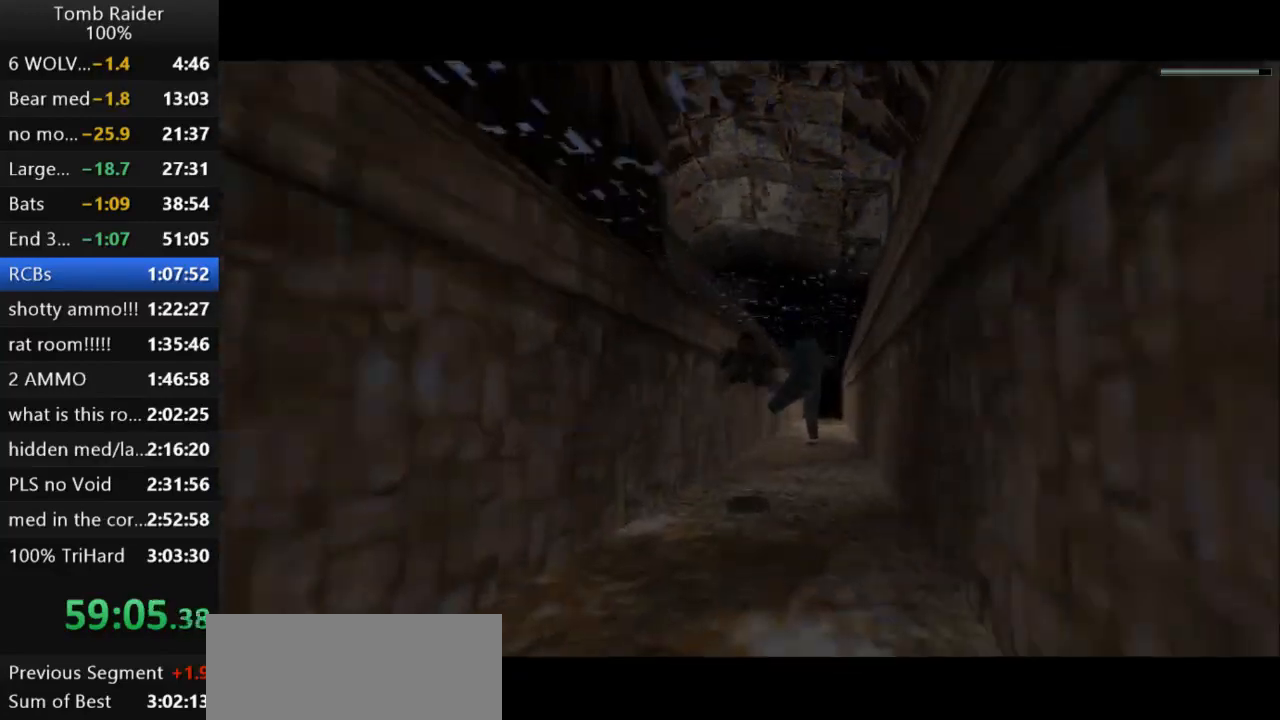
{"keys": ["down", "jump", "left"], "events": [[467, "left", "down"]]}
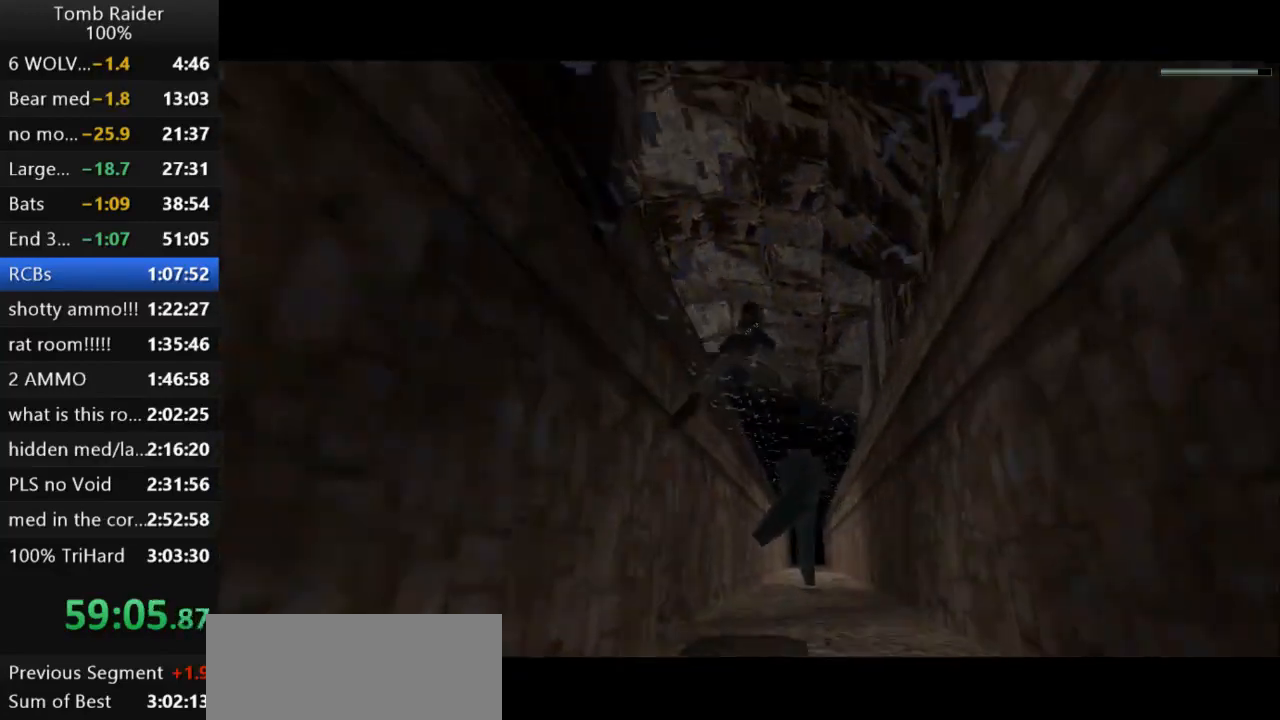
{"keys": ["action2", "left", "up"], "events": [[33, "down", "up"], [200, "jump", "up"], [200, "up", "down"], [367, "action2", "down"]]}
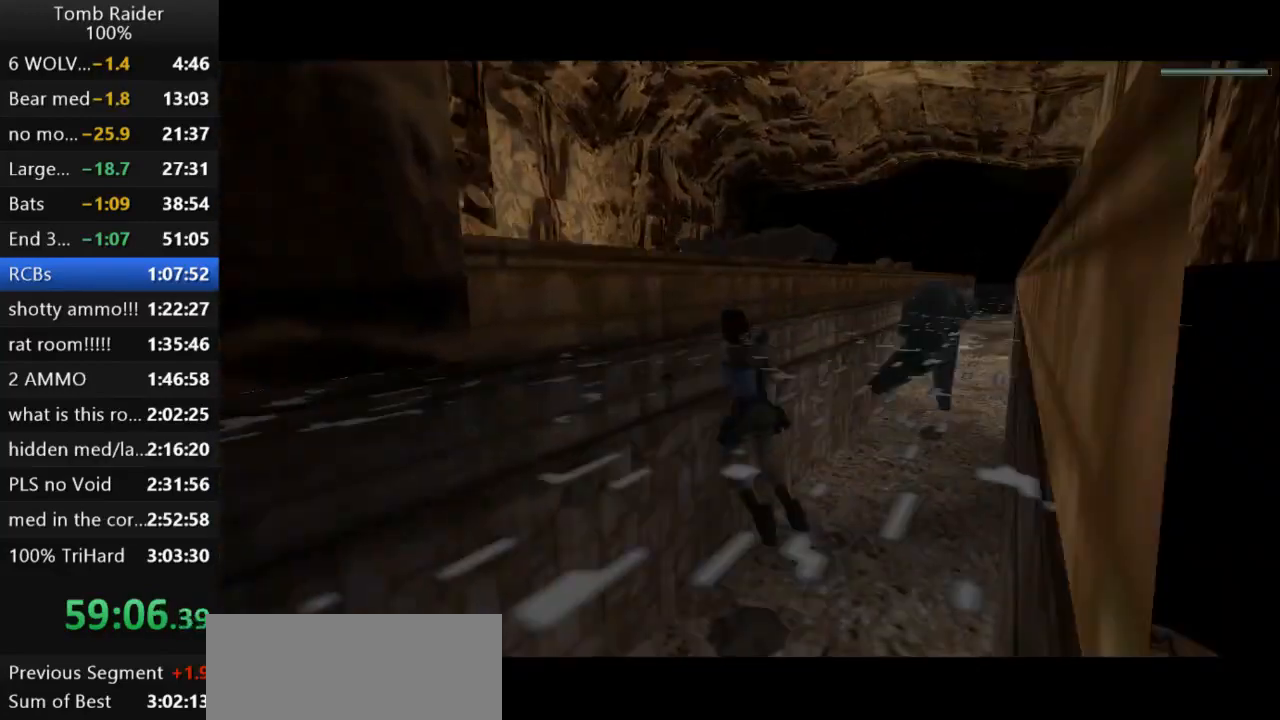
{"keys": ["action2", "up"], "events": [[267, "left", "up"]]}
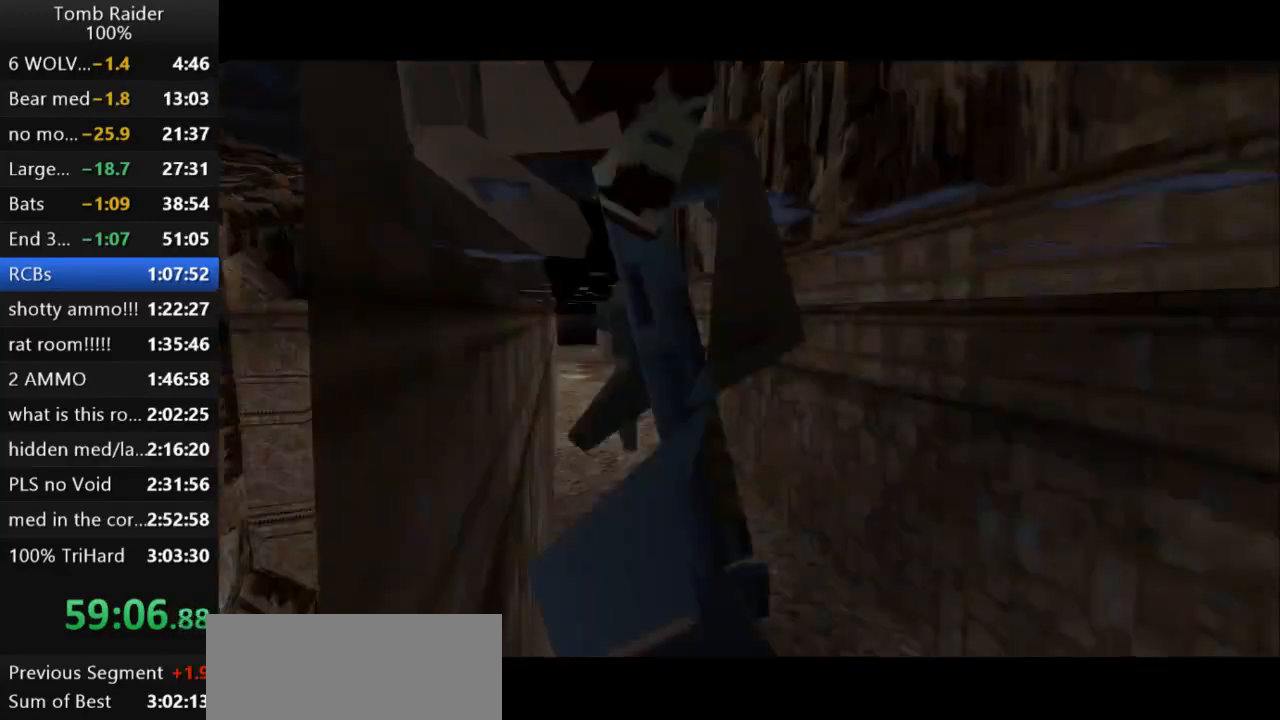
{"keys": ["left", "up"], "events": [[233, "left", "down"], [333, "action2", "up"]]}